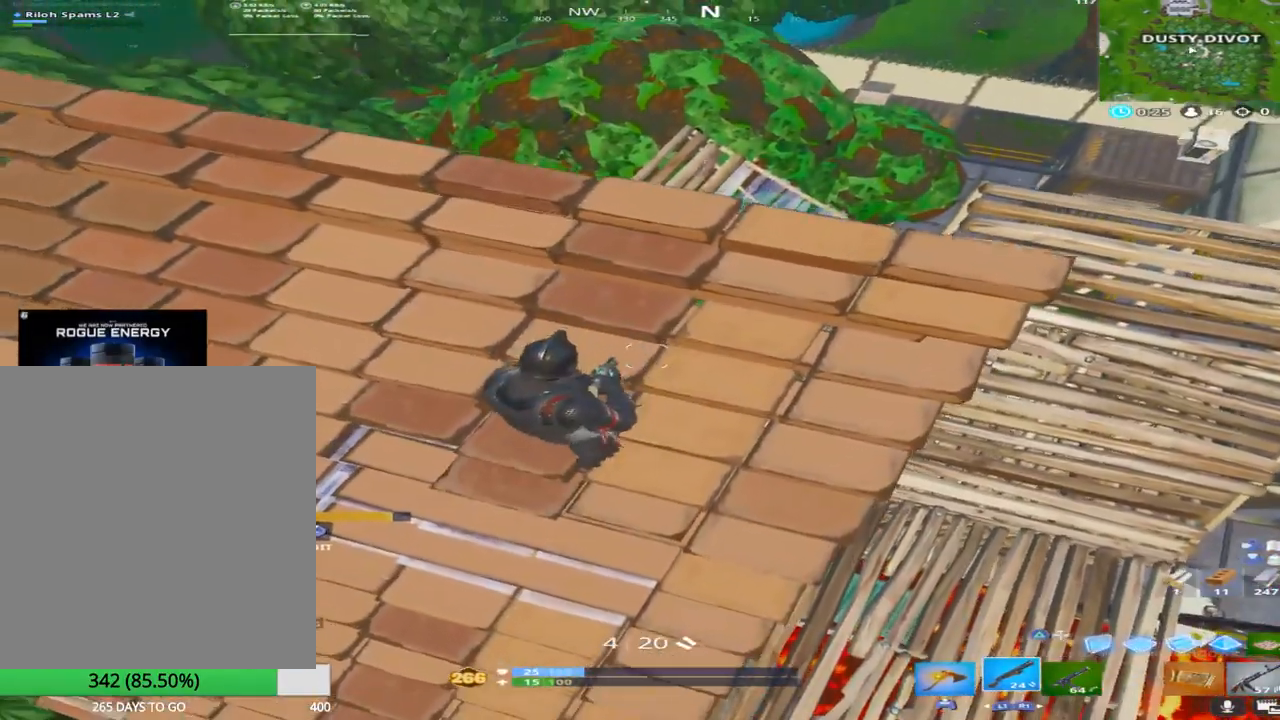
Gameplay with a controller (PlayStation layout); each line is a JSON object with the inputs held at the frame after it. "events" lists button and stick changes between this image and that frame as [ms after this image, input, new state], when the widget could be followed in between.
{"buttons": [], "left_stick": "center", "right_stick": "up-right", "events": [[83, "left_stick", "up-right"], [83, "right_stick", "down"], [217, "right_stick", "center"], [317, "left_stick", "center"], [417, "right_stick", "up"], [500, "right_stick", "up-right"]]}
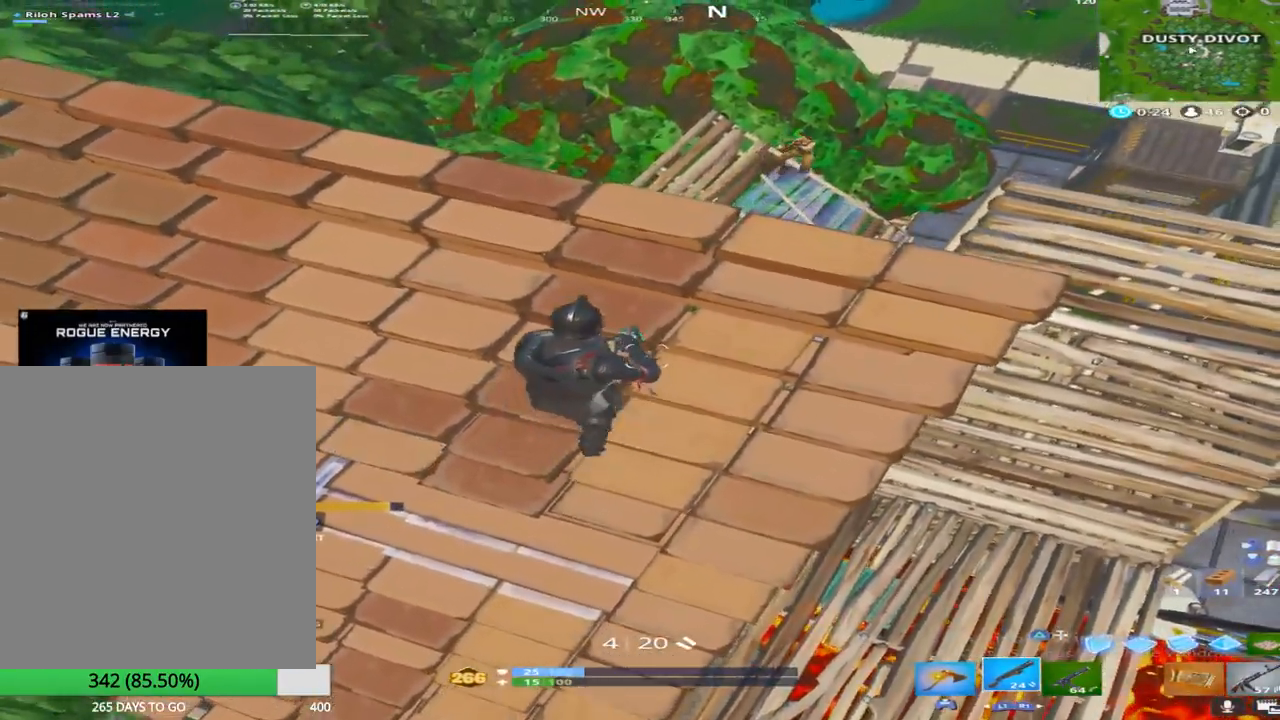
{"buttons": [], "left_stick": "up-right", "right_stick": "center", "events": [[100, "left_stick", "down-left"], [217, "right_stick", "center"], [300, "left_stick", "right"], [467, "left_stick", "up-right"]]}
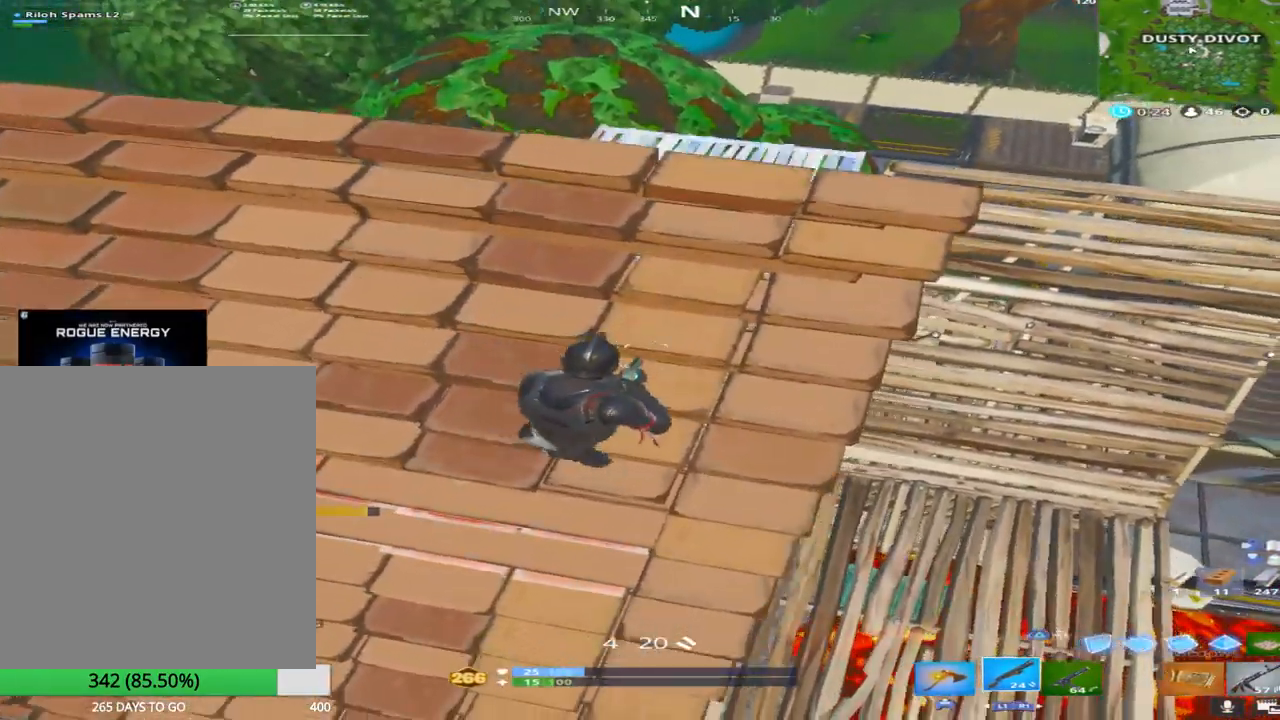
{"buttons": [], "left_stick": "down-left", "right_stick": "center", "events": [[17, "right_stick", "down"], [250, "right_stick", "center"], [350, "right_stick", "right"], [467, "left_stick", "down-left"], [467, "right_stick", "center"]]}
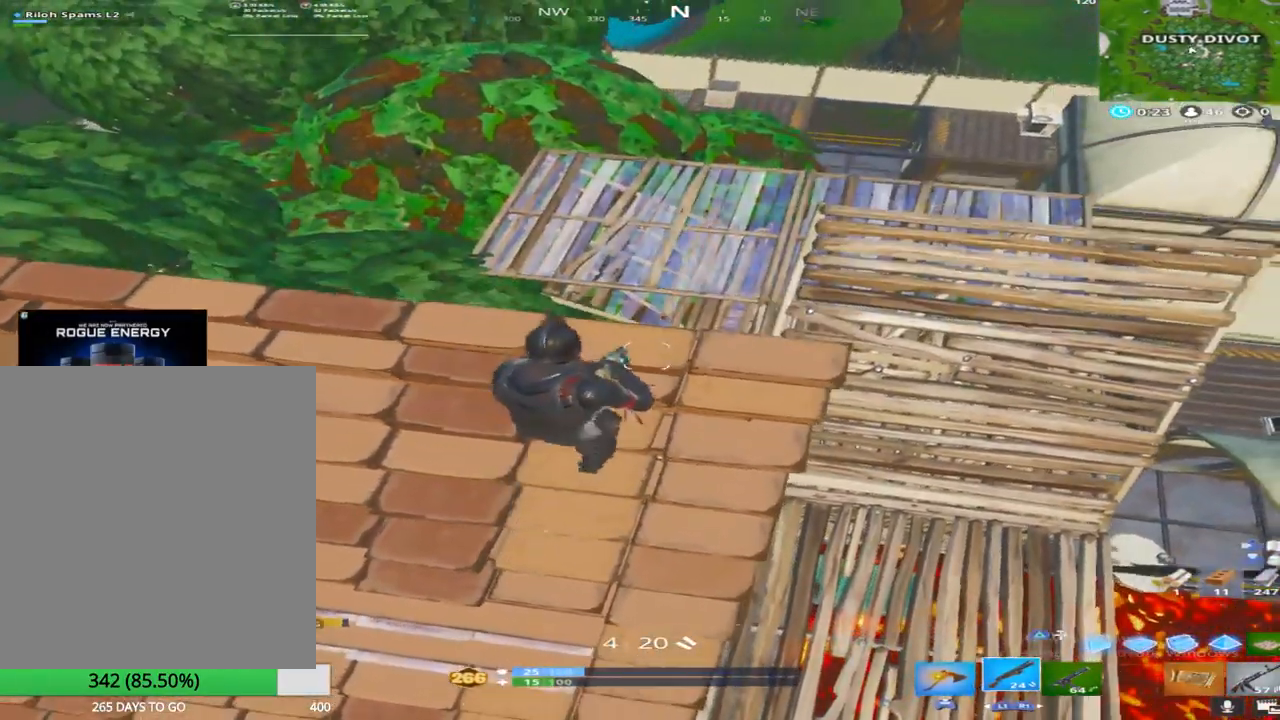
{"buttons": [], "left_stick": "down-right", "right_stick": "center", "events": [[300, "SQUARE", "down"], [417, "SQUARE", "up"], [450, "right_stick", "down"], [500, "left_stick", "down-right"], [500, "right_stick", "center"]]}
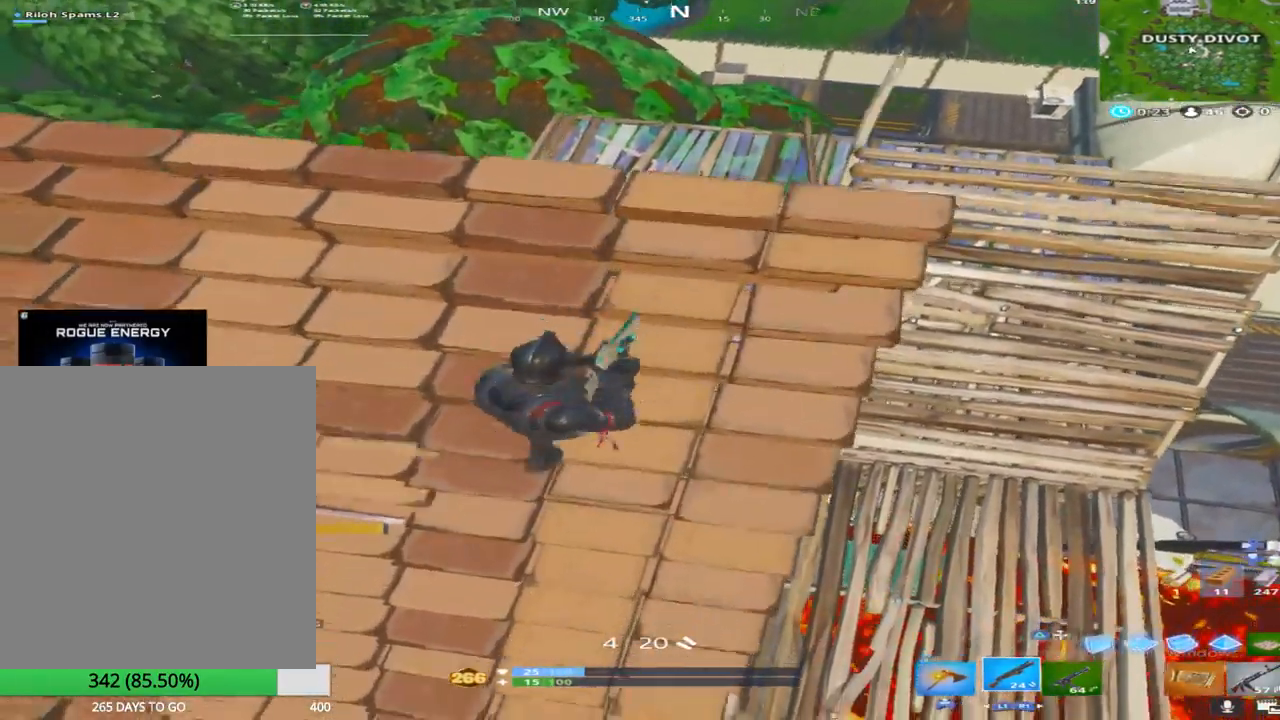
{"buttons": [], "left_stick": "up-right", "right_stick": "up", "events": [[17, "SQUARE", "down"], [133, "SQUARE", "up"], [200, "left_stick", "down-left"], [200, "right_stick", "up-right"], [300, "right_stick", "up"], [417, "left_stick", "up-left"], [483, "left_stick", "up-right"]]}
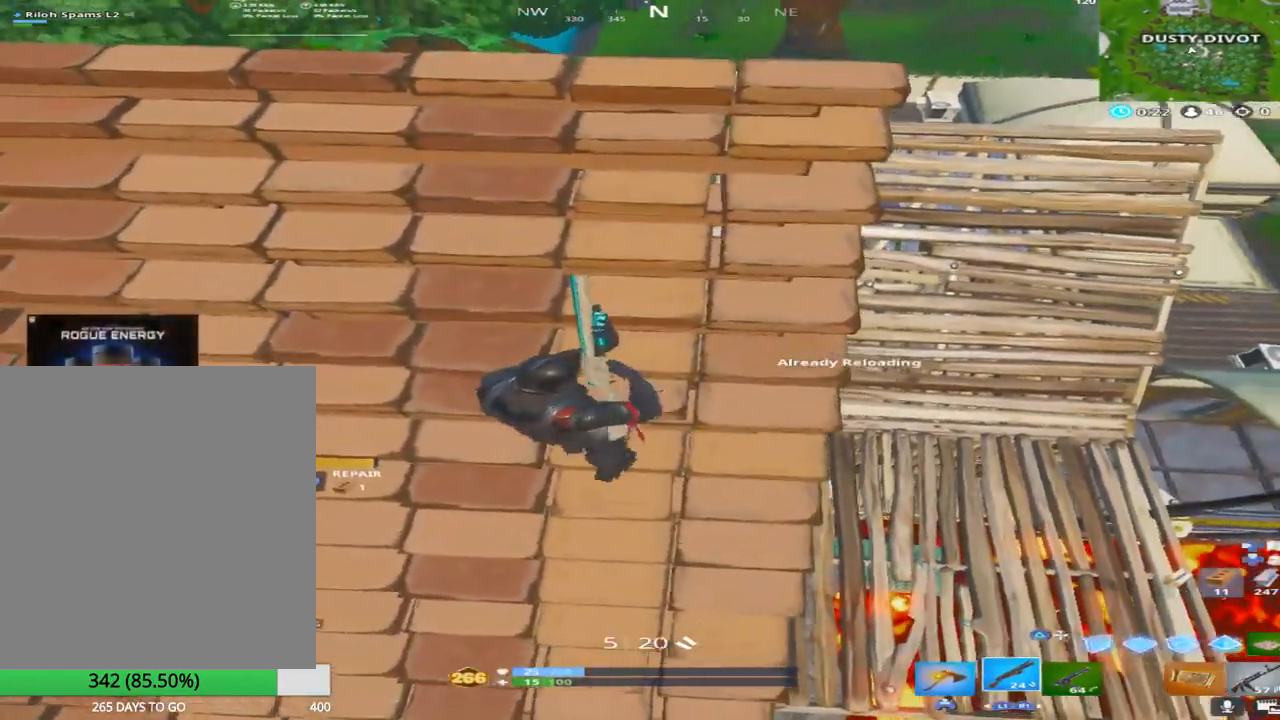
{"buttons": [], "left_stick": "up", "right_stick": "center", "events": [[67, "right_stick", "center"], [117, "R1", "down"], [183, "left_stick", "down-right"], [250, "R1", "up"], [267, "left_stick", "down-left"], [333, "SQUARE", "down"], [400, "left_stick", "up-left"], [433, "SQUARE", "up"], [500, "left_stick", "up"]]}
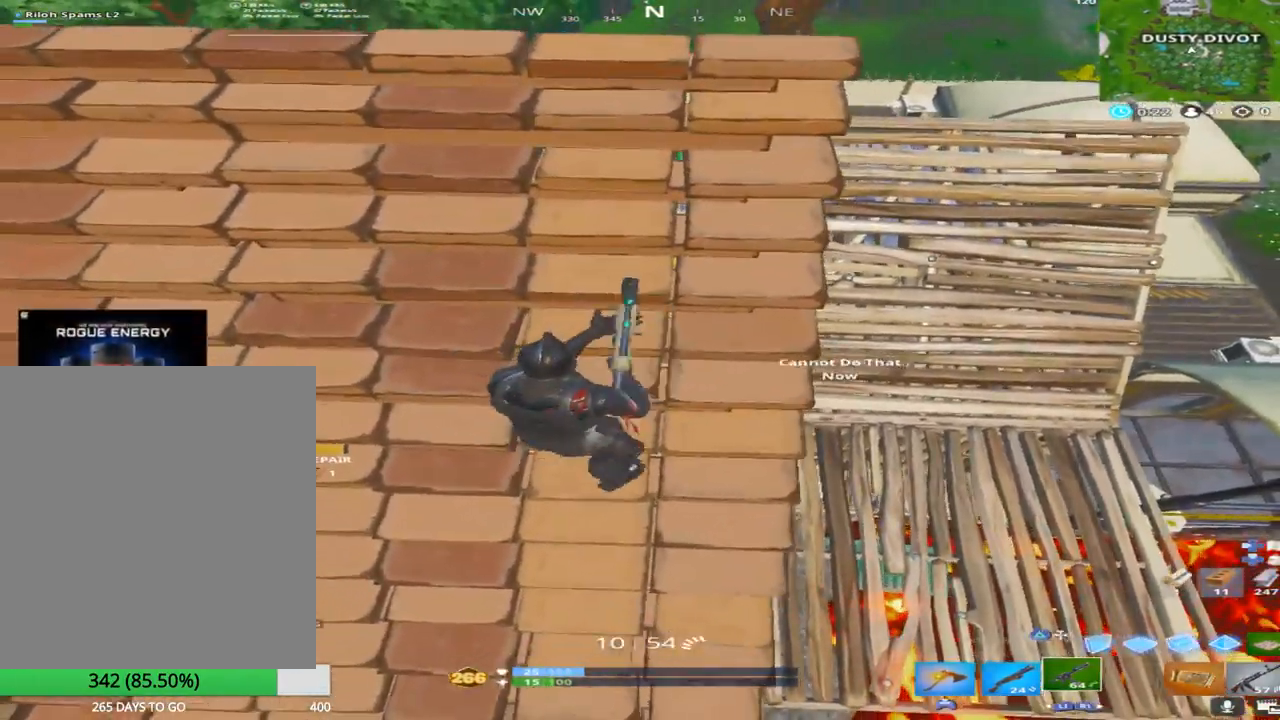
{"buttons": ["SQUARE"], "left_stick": "up-left", "right_stick": "center", "events": [[33, "SQUARE", "down"], [133, "SQUARE", "up"], [233, "SQUARE", "down"], [233, "left_stick", "center"], [283, "left_stick", "down"], [350, "SQUARE", "up"], [350, "left_stick", "down-left"], [450, "SQUARE", "down"], [500, "left_stick", "up-left"]]}
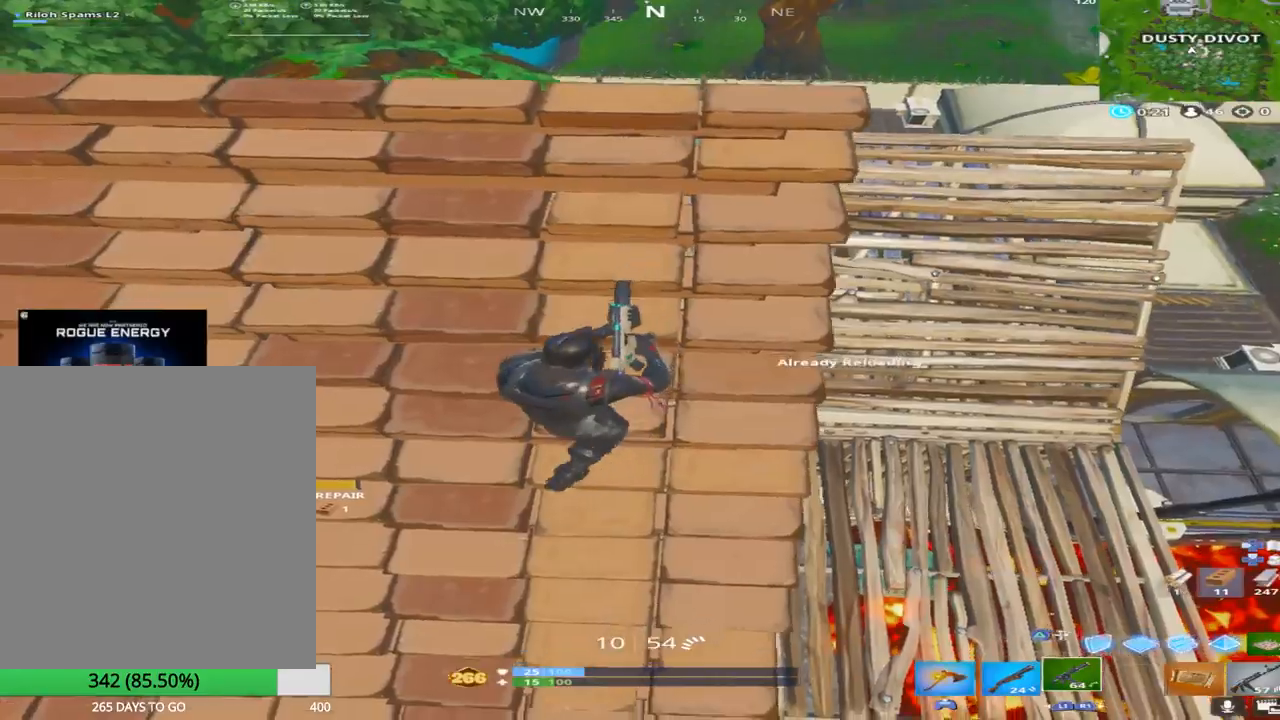
{"buttons": [], "left_stick": "down-left", "right_stick": "up-right", "events": [[83, "SQUARE", "up"], [233, "SQUARE", "down"], [367, "SQUARE", "up"], [367, "left_stick", "down-left"], [500, "right_stick", "up-right"]]}
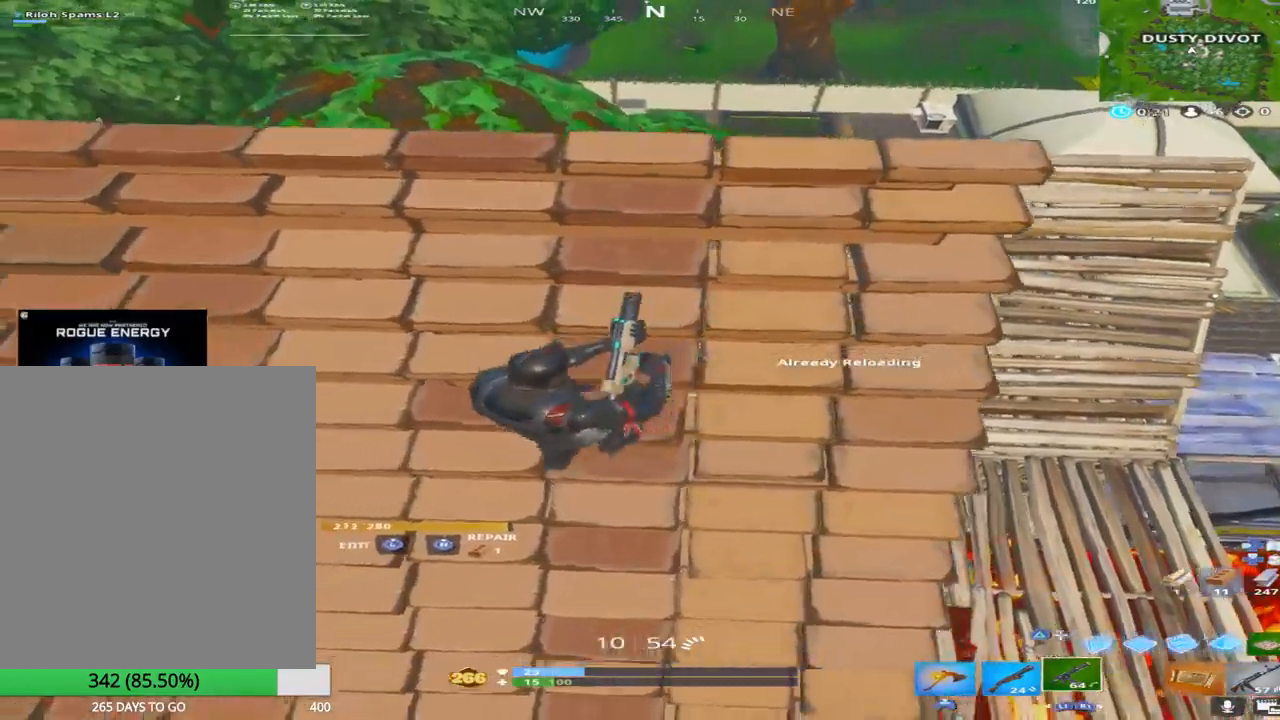
{"buttons": [], "left_stick": "down-right", "right_stick": "center", "events": [[217, "right_stick", "center"], [383, "left_stick", "down-right"]]}
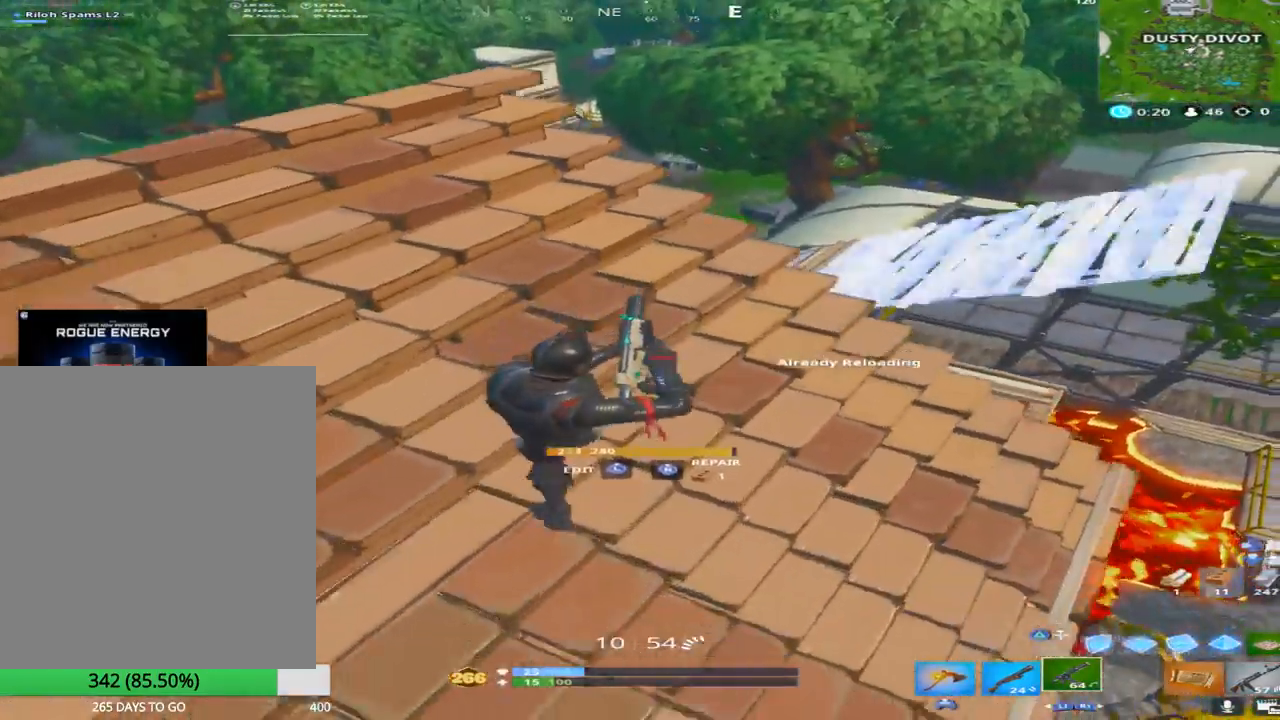
{"buttons": ["R2"], "left_stick": "down-left", "right_stick": "up-right", "events": [[67, "left_stick", "up-right"], [100, "right_stick", "left"], [183, "right_stick", "center"], [250, "left_stick", "up-left"], [250, "right_stick", "right"], [350, "right_stick", "up-right"], [383, "TRIANGLE", "down"], [400, "left_stick", "down-left"], [483, "TRIANGLE", "up"], [500, "R2", "down"]]}
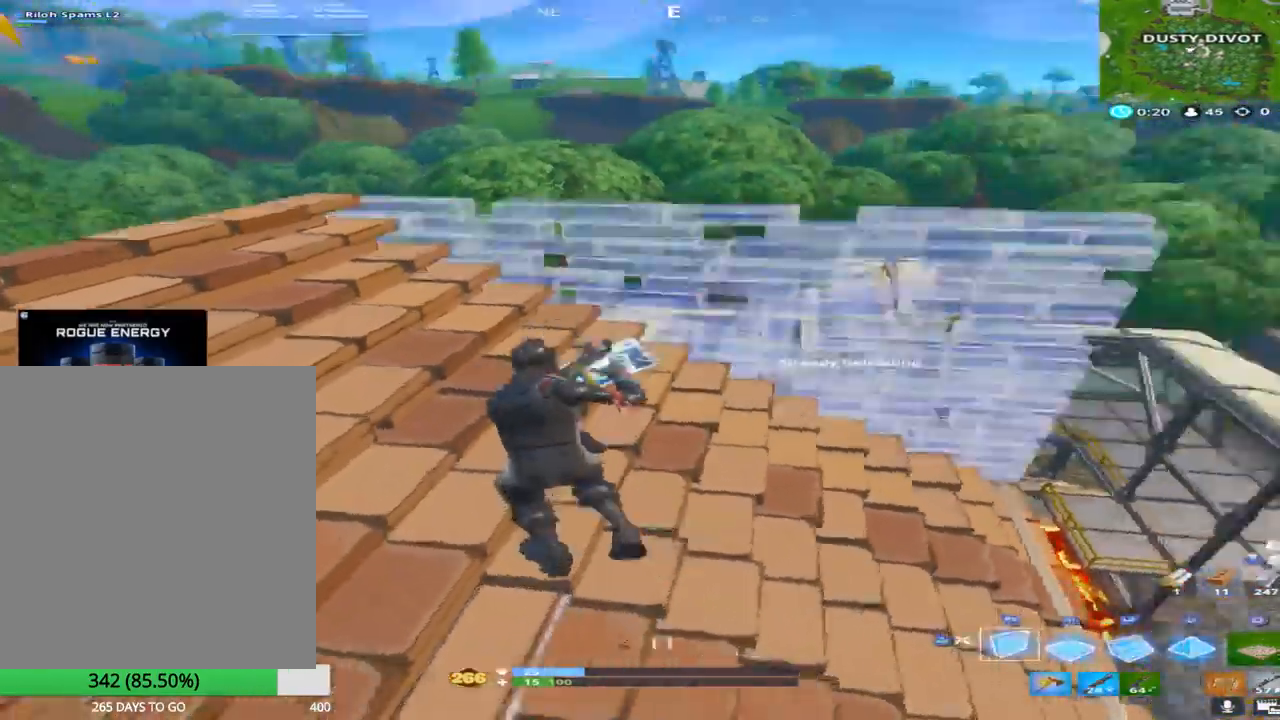
{"buttons": ["CROSS", "R1"], "left_stick": "up-right", "right_stick": "down", "events": [[167, "right_stick", "up-left"], [183, "left_stick", "down-right"], [233, "right_stick", "down"], [267, "R2", "up"], [300, "CROSS", "down"], [300, "left_stick", "up-right"], [317, "R1", "down"], [333, "right_stick", "center"], [433, "right_stick", "down"]]}
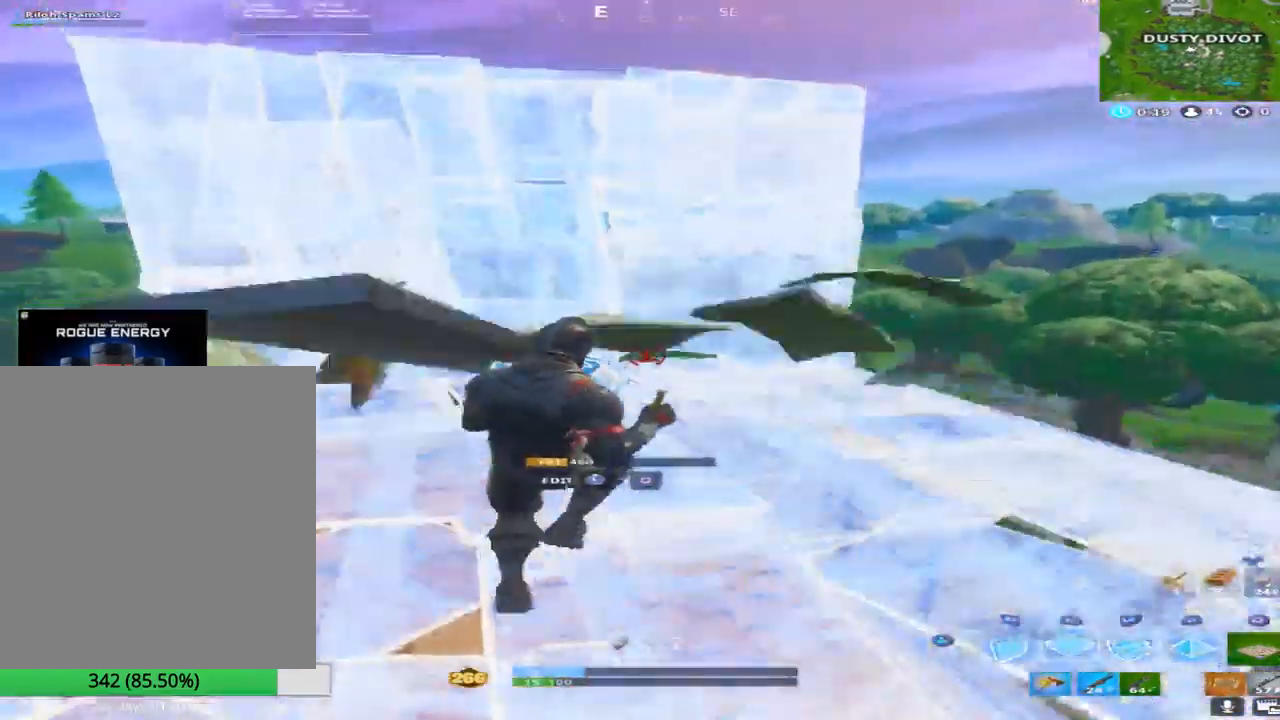
{"buttons": [], "left_stick": "up-right", "right_stick": "down", "events": [[17, "left_stick", "up"], [67, "L2", "down"], [83, "CROSS", "up"], [83, "right_stick", "down-left"], [133, "R1", "up"], [217, "TRIANGLE", "down"], [233, "right_stick", "down"], [283, "L2", "up"], [333, "TRIANGLE", "up"], [500, "left_stick", "up-right"]]}
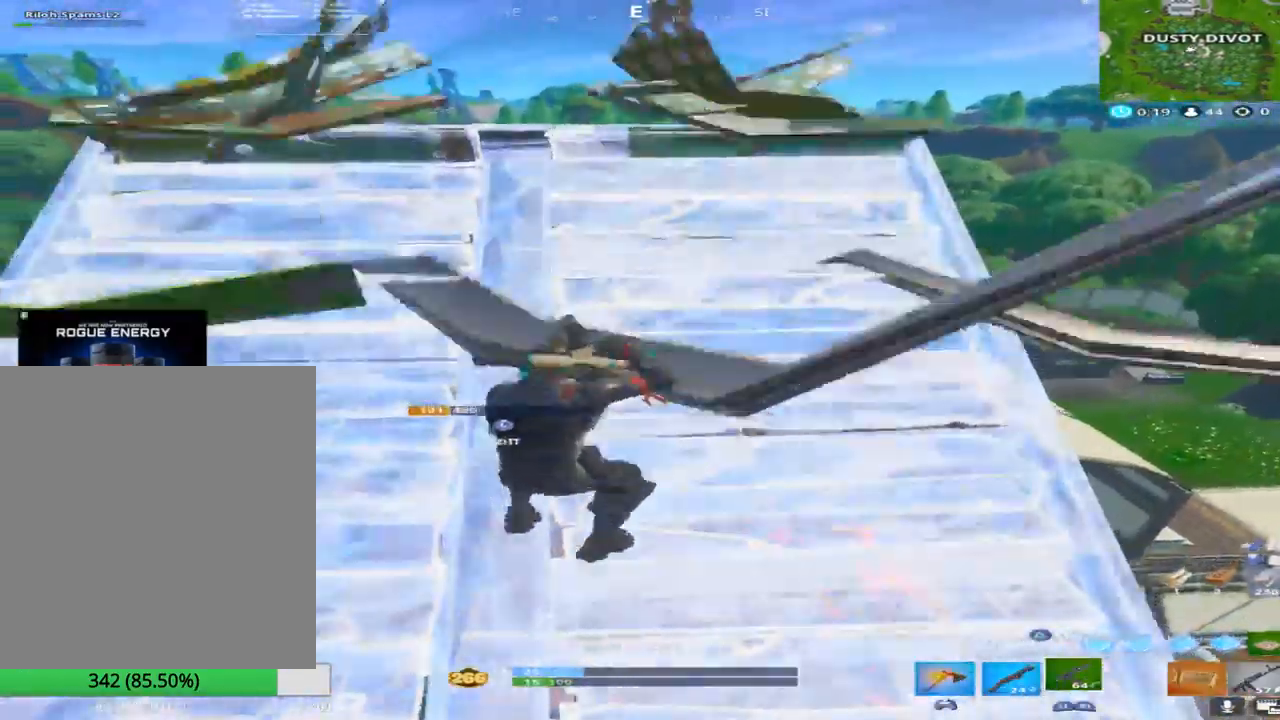
{"buttons": [], "left_stick": "down", "right_stick": "down", "events": [[300, "L1", "down"], [383, "left_stick", "down-right"], [433, "left_stick", "down"], [450, "L1", "up"]]}
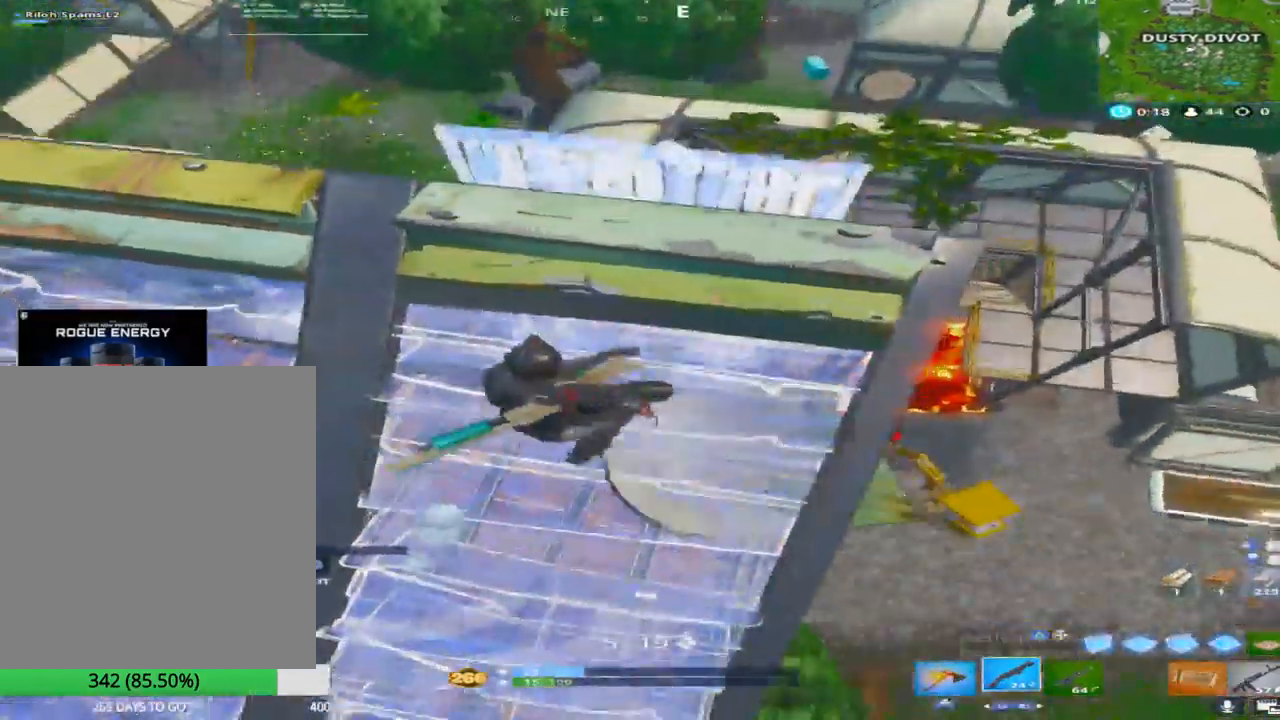
{"buttons": [], "left_stick": "up-right", "right_stick": "up", "events": [[33, "right_stick", "down-left"], [167, "left_stick", "up-right"], [267, "right_stick", "center"], [400, "right_stick", "up"]]}
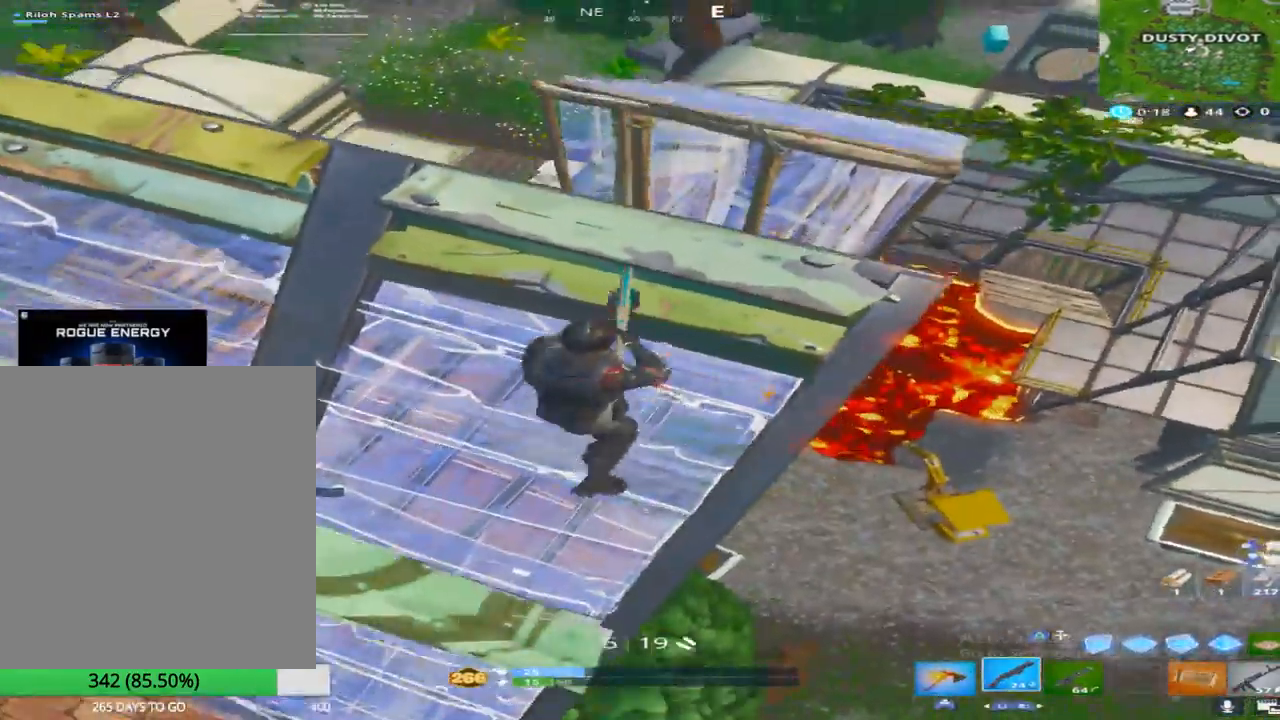
{"buttons": [], "left_stick": "down-left", "right_stick": "up-left", "events": [[33, "right_stick", "center"], [133, "left_stick", "up-left"], [200, "left_stick", "down-left"], [333, "right_stick", "up-left"]]}
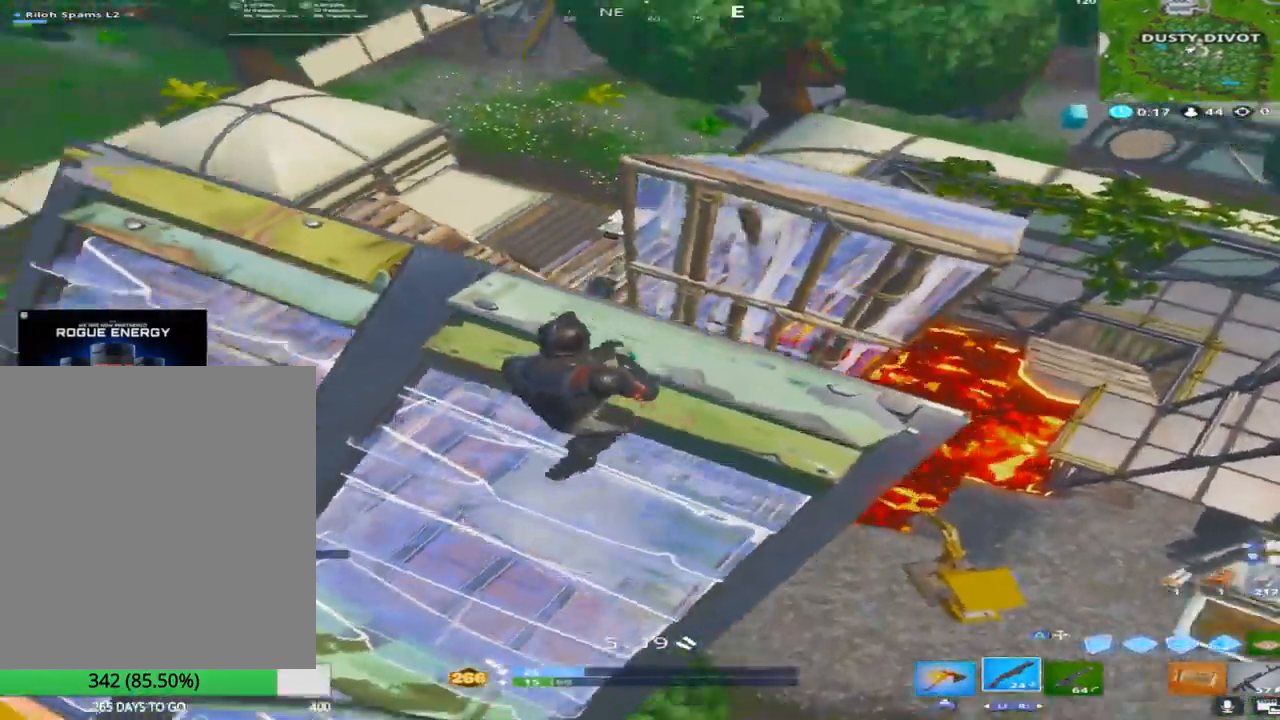
{"buttons": [], "left_stick": "center", "right_stick": "center", "events": [[33, "right_stick", "center"], [133, "right_stick", "left"], [267, "left_stick", "right"], [283, "right_stick", "down-left"], [433, "left_stick", "center"], [433, "right_stick", "center"]]}
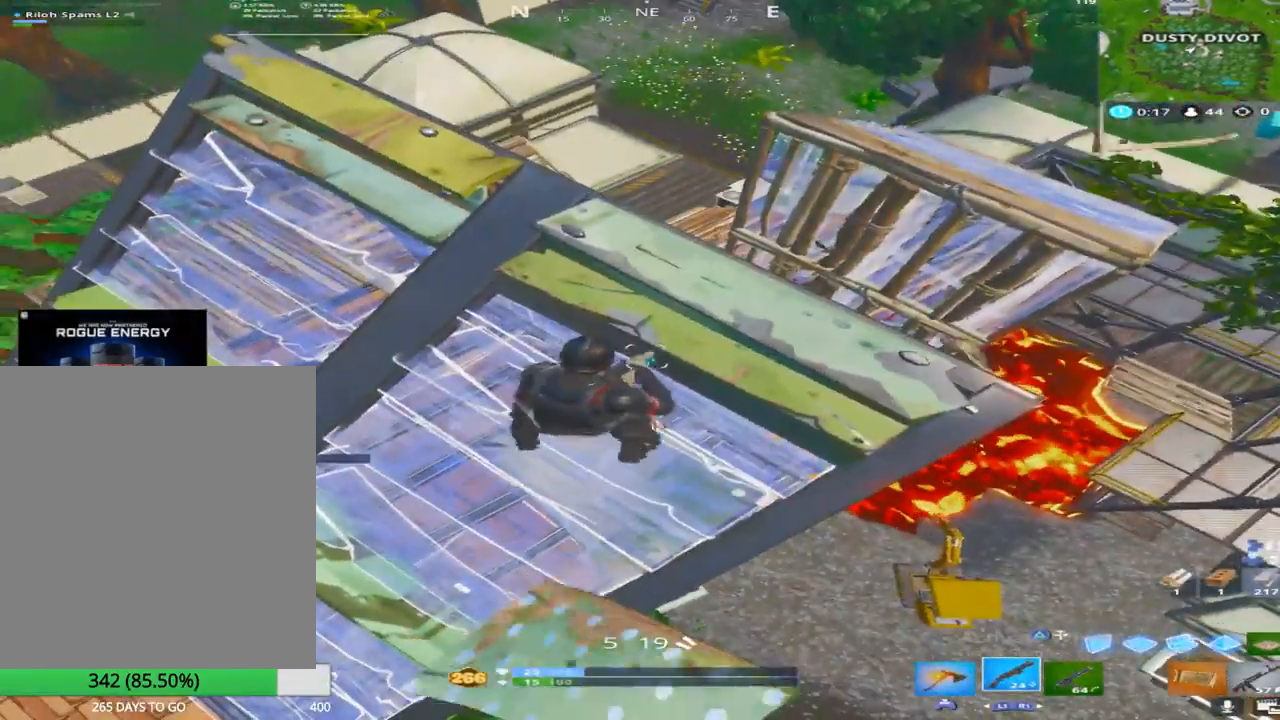
{"buttons": [], "left_stick": "center", "right_stick": "center", "events": []}
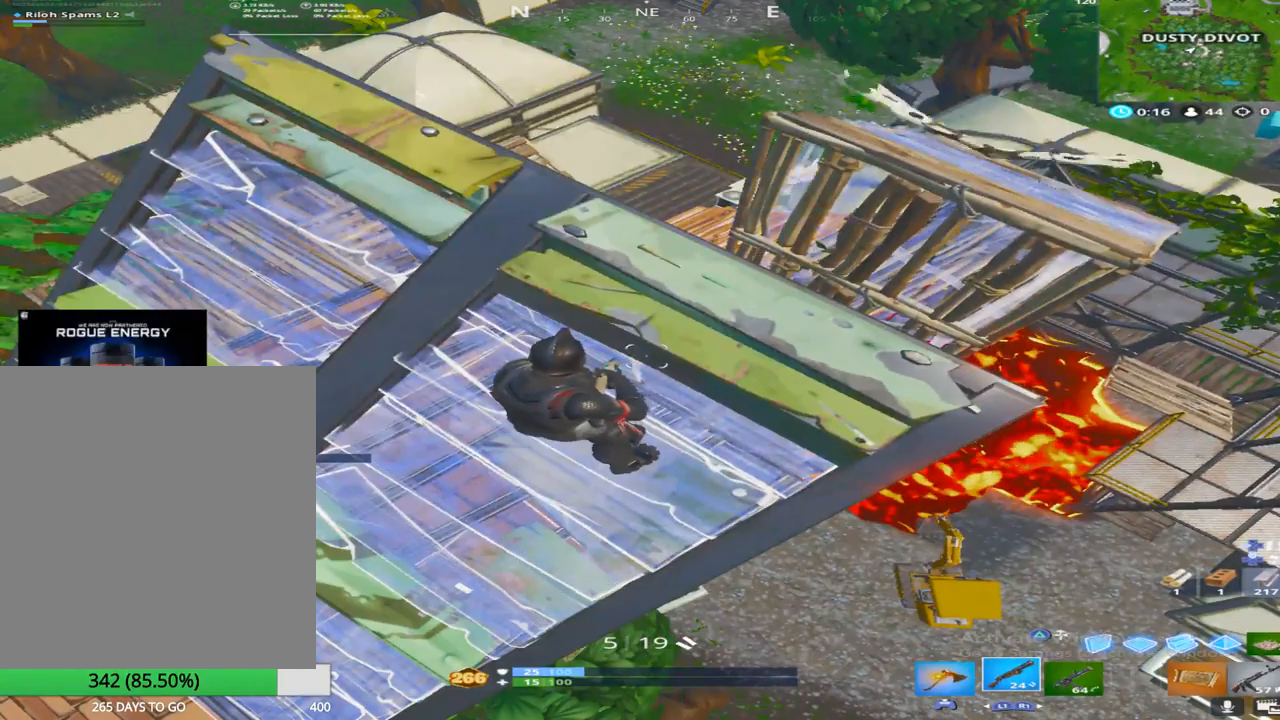
{"buttons": [], "left_stick": "center", "right_stick": "center", "events": []}
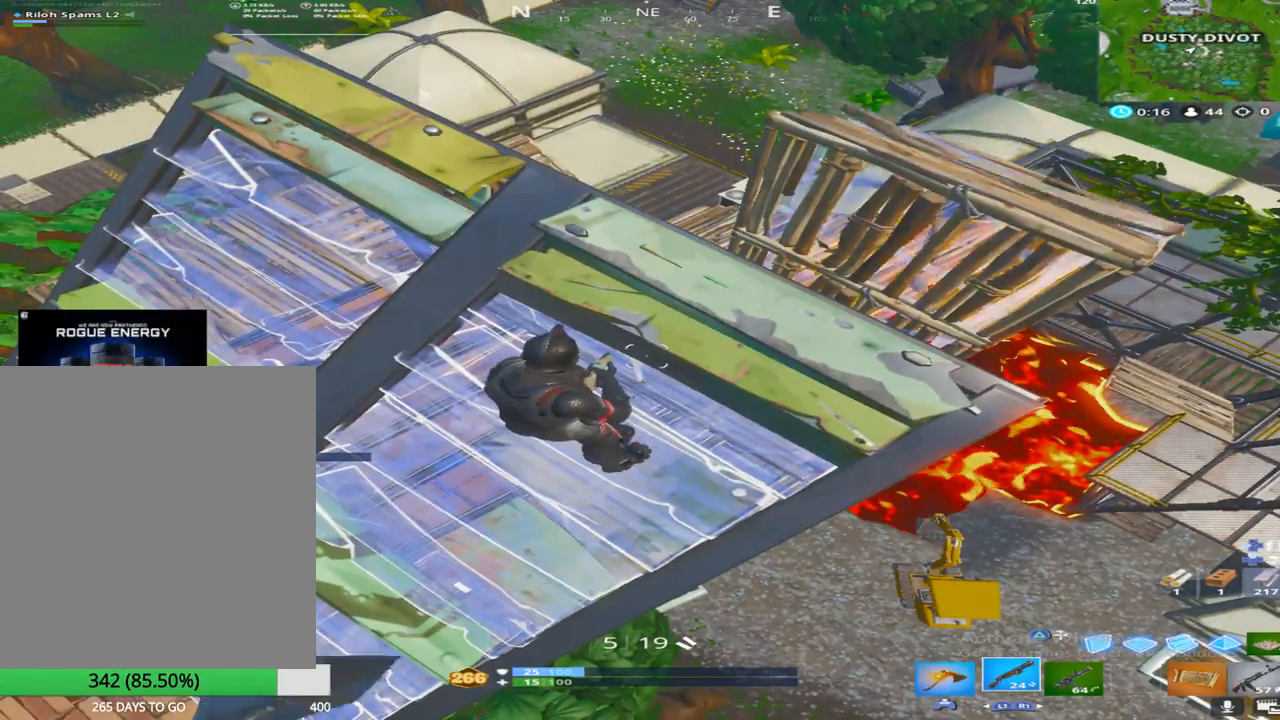
{"buttons": [], "left_stick": "center", "right_stick": "center", "events": [[183, "left_stick", "up"], [183, "right_stick", "left"], [317, "left_stick", "center"], [333, "right_stick", "center"]]}
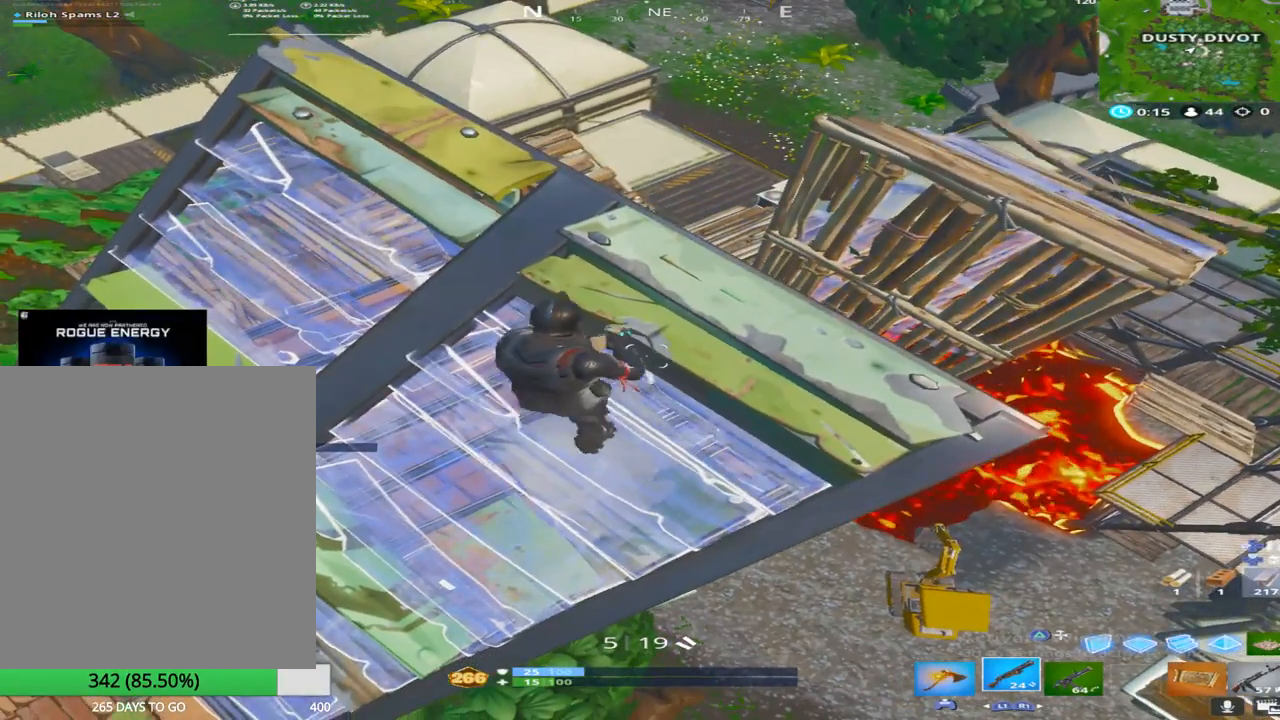
{"buttons": [], "left_stick": "left", "right_stick": "center", "events": [[350, "left_stick", "left"]]}
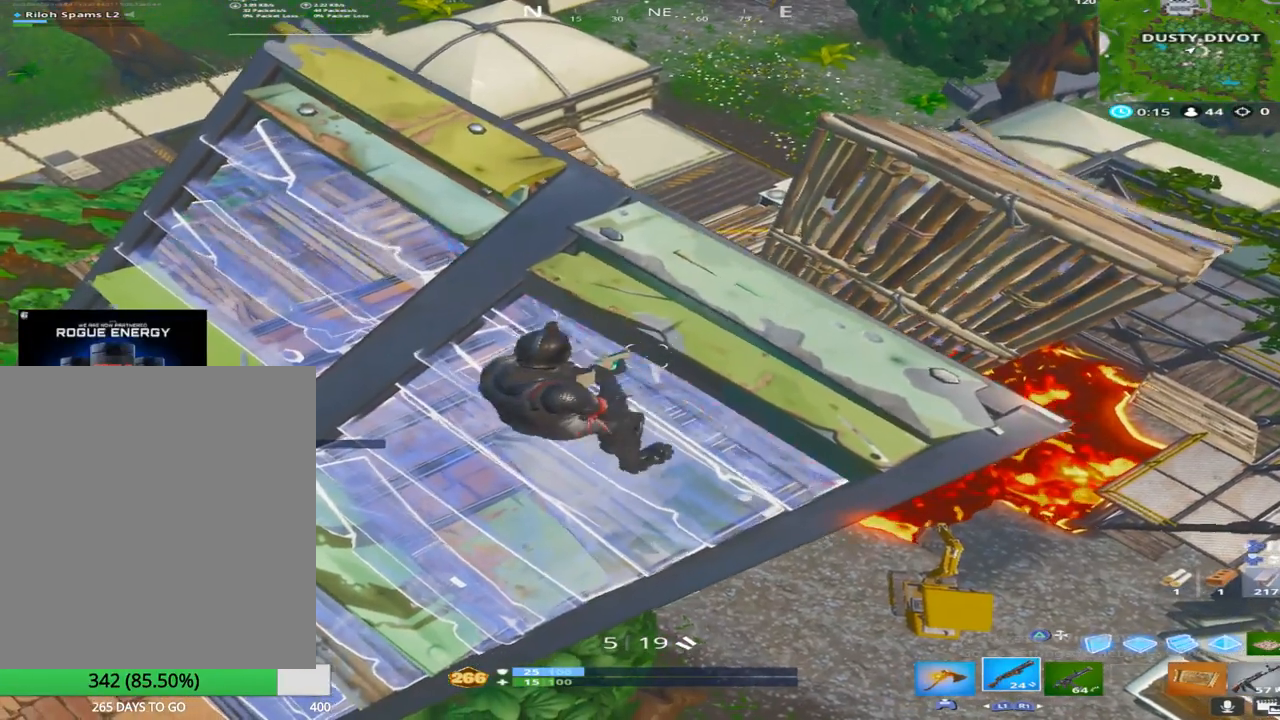
{"buttons": [], "left_stick": "left", "right_stick": "up-right", "events": [[33, "left_stick", "center"], [233, "left_stick", "left"], [367, "TRIANGLE", "down"], [383, "right_stick", "up-right"], [450, "TRIANGLE", "up"]]}
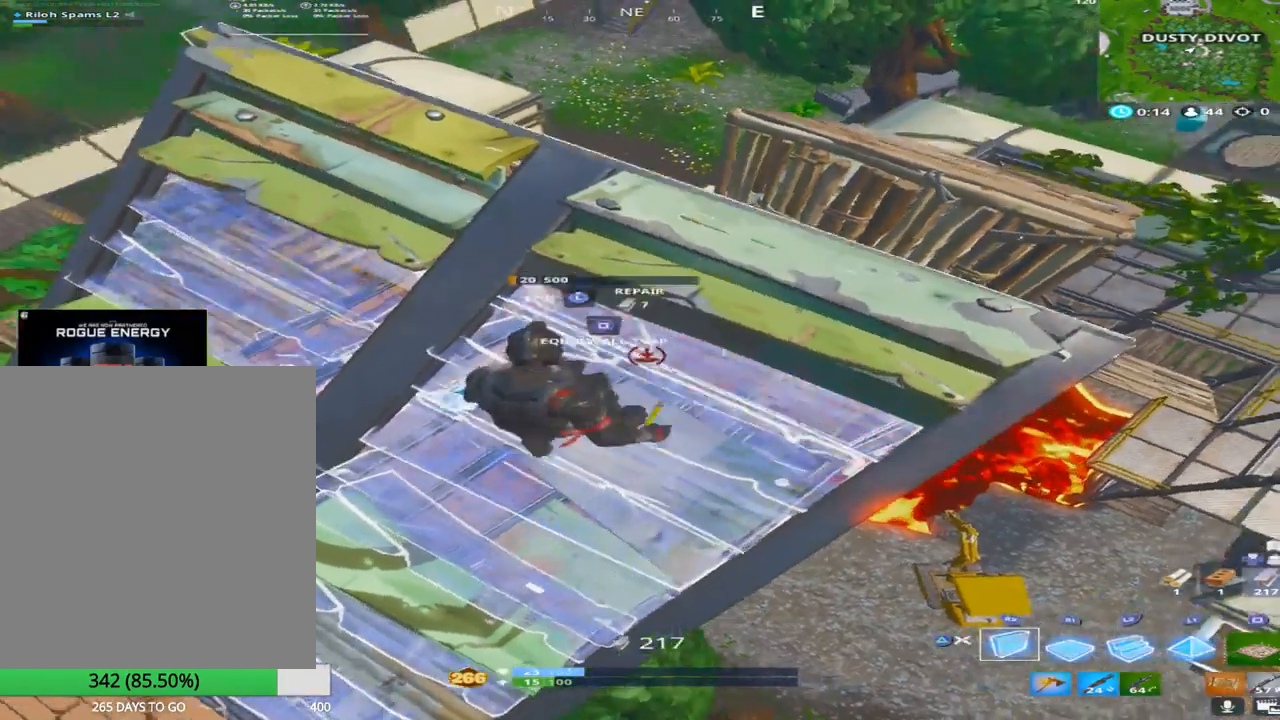
{"buttons": ["R2"], "left_stick": "center", "right_stick": "center", "events": [[67, "R2", "down"], [150, "left_stick", "center"], [150, "right_stick", "center"]]}
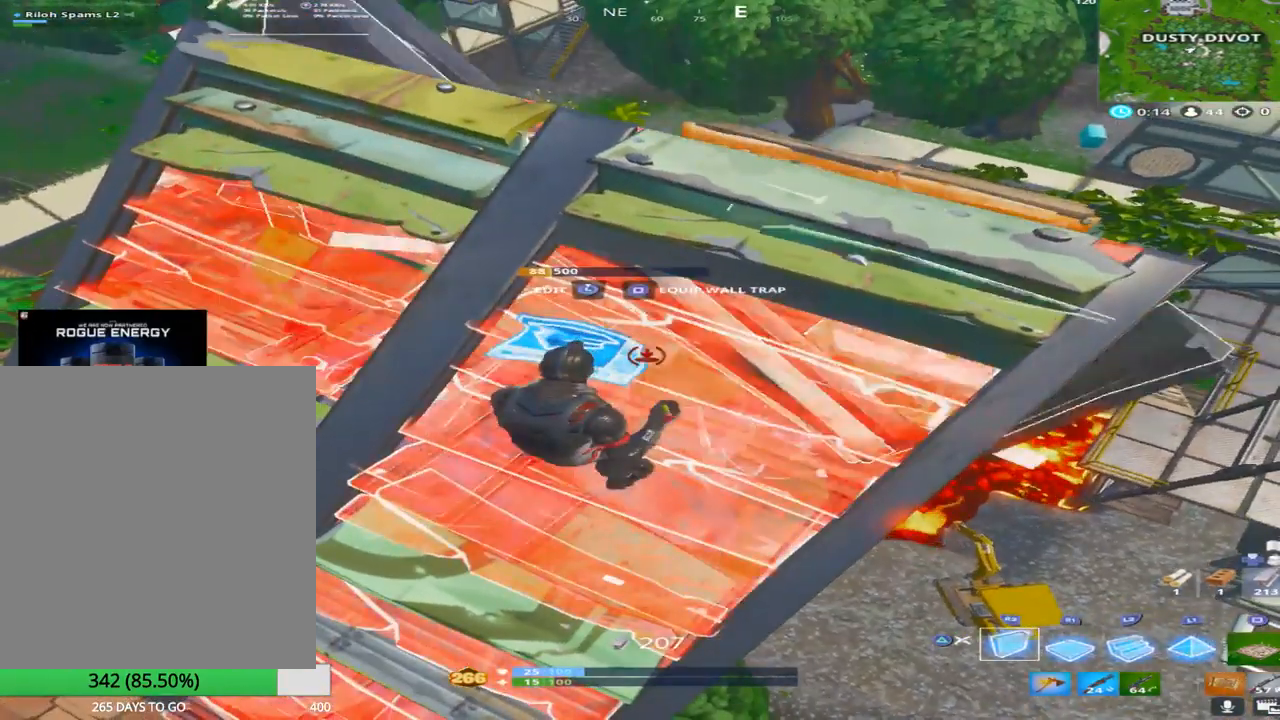
{"buttons": ["R2"], "left_stick": "right", "right_stick": "down", "events": [[300, "left_stick", "right"], [300, "right_stick", "down"]]}
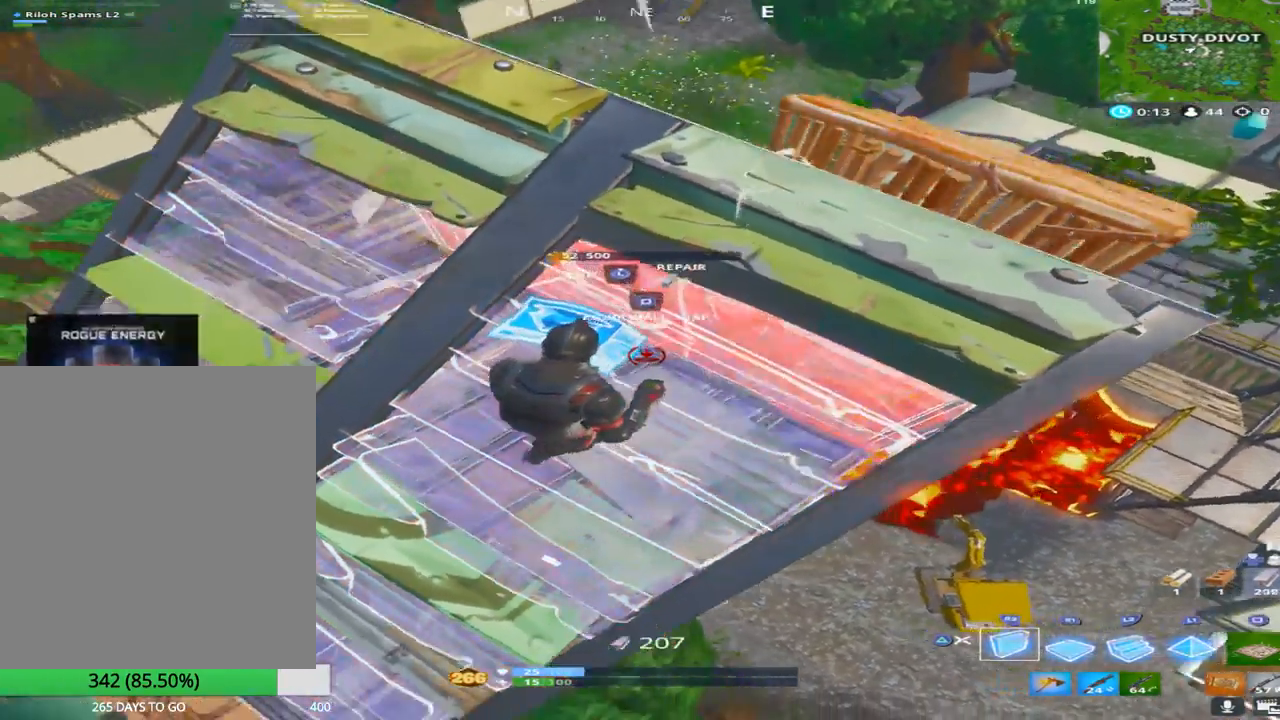
{"buttons": [], "left_stick": "right", "right_stick": "down", "events": [[133, "right_stick", "center"], [200, "left_stick", "center"], [250, "left_stick", "left"], [383, "left_stick", "center"], [433, "right_stick", "down"], [450, "left_stick", "right"], [500, "R2", "up"]]}
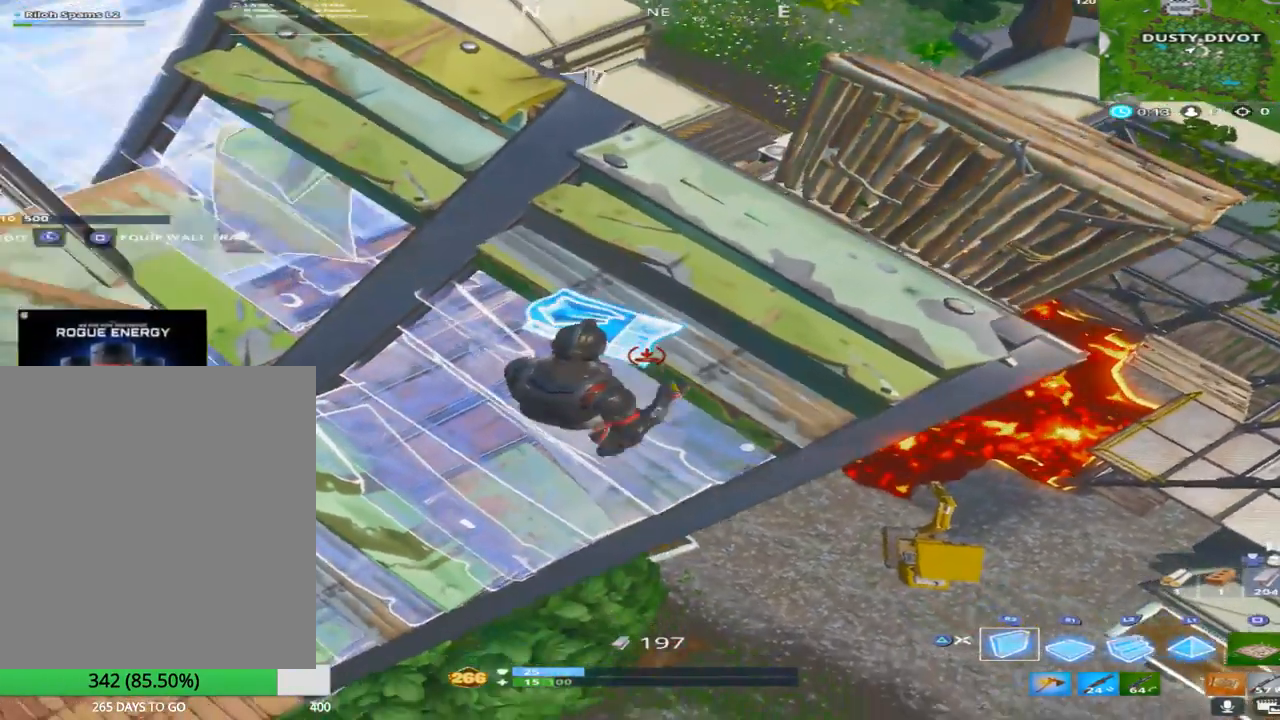
{"buttons": [], "left_stick": "right", "right_stick": "center", "events": [[100, "left_stick", "center"], [100, "right_stick", "center"], [167, "TRIANGLE", "down"], [217, "left_stick", "left"], [283, "TRIANGLE", "up"], [400, "left_stick", "center"], [483, "left_stick", "right"]]}
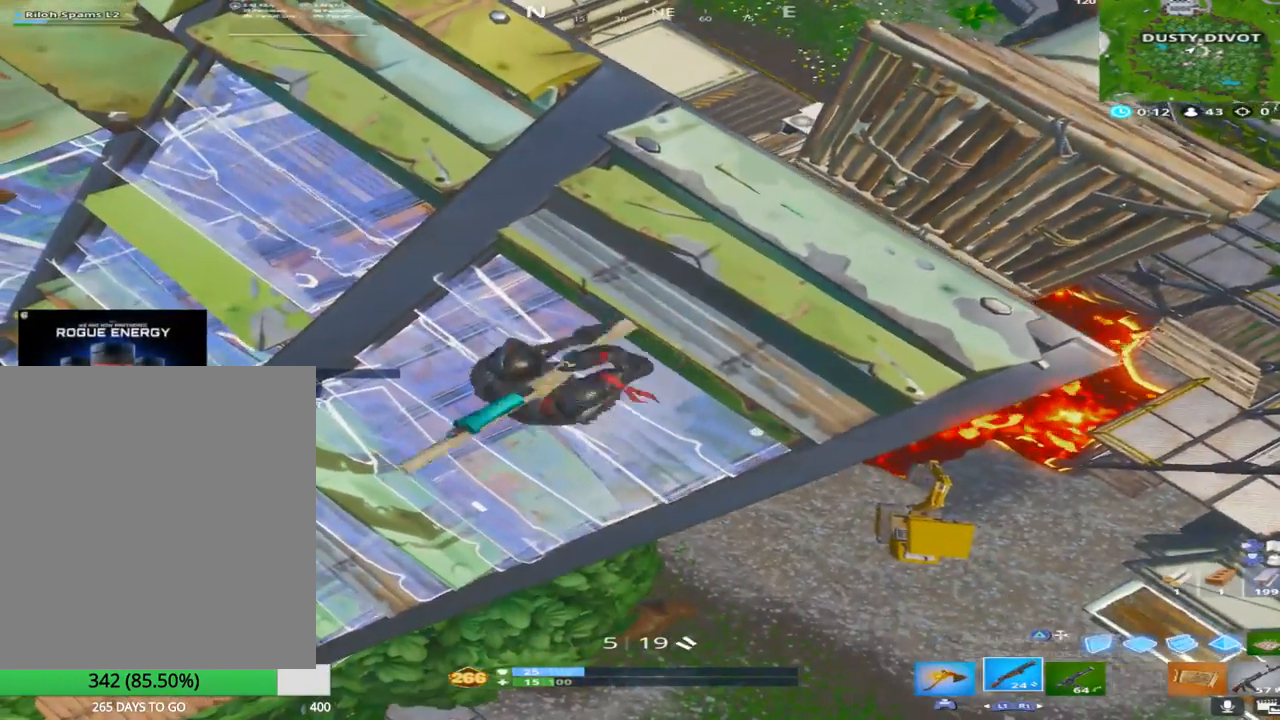
{"buttons": [], "left_stick": "up-left", "right_stick": "center", "events": [[200, "left_stick", "center"], [300, "left_stick", "left"], [350, "left_stick", "up-left"]]}
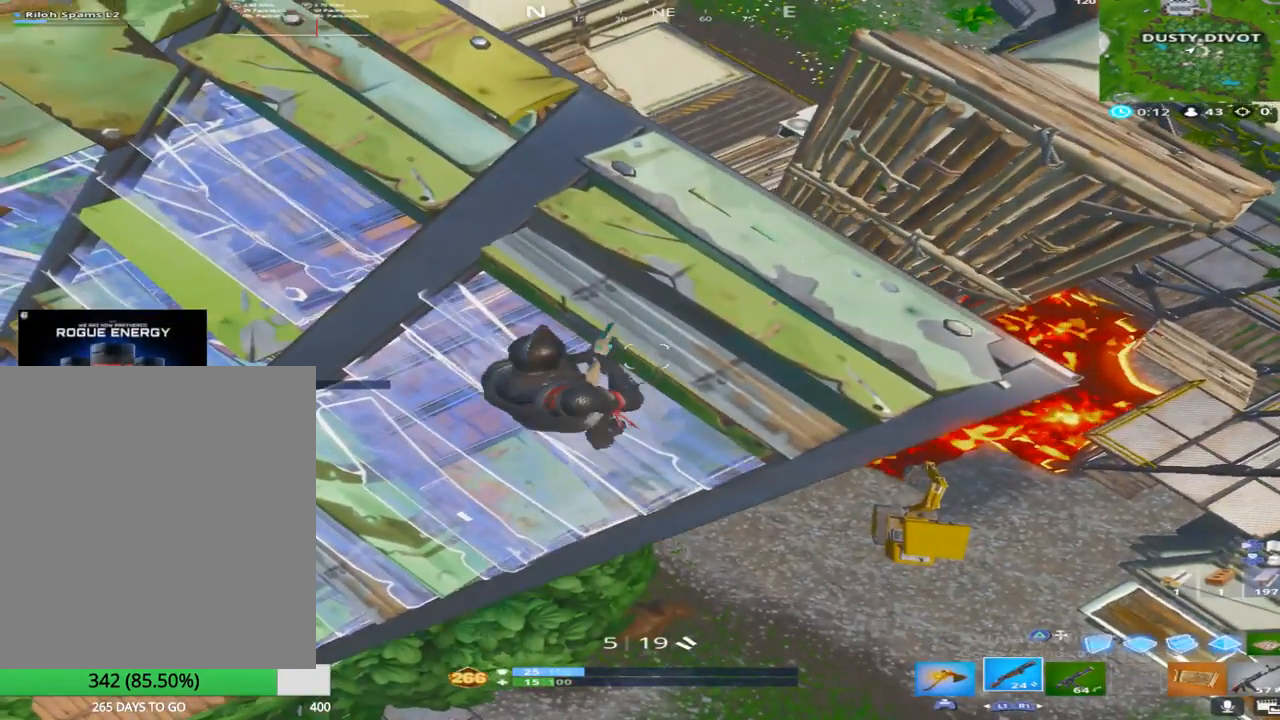
{"buttons": [], "left_stick": "up", "right_stick": "center", "events": [[117, "left_stick", "center"], [483, "left_stick", "up"]]}
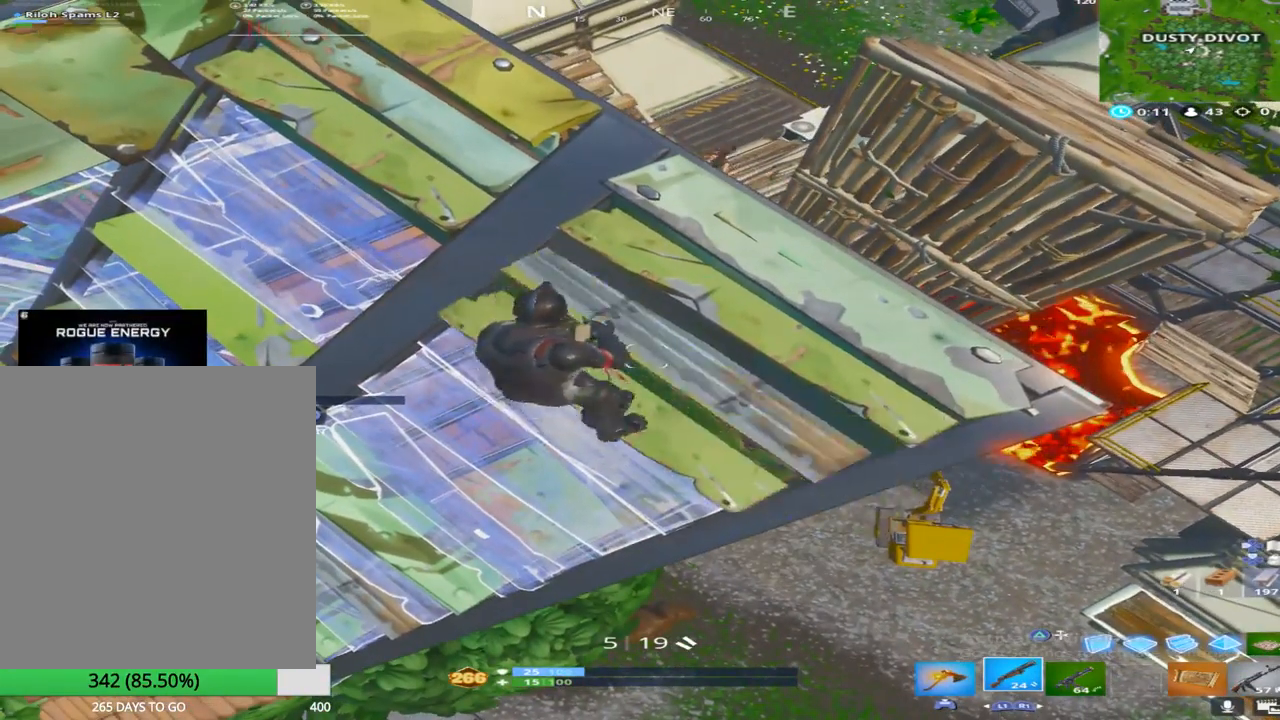
{"buttons": [], "left_stick": "right", "right_stick": "up-left", "events": [[33, "right_stick", "up"], [50, "left_stick", "up-right"], [217, "right_stick", "up-left"], [317, "CROSS", "down"], [400, "left_stick", "right"], [450, "CROSS", "up"]]}
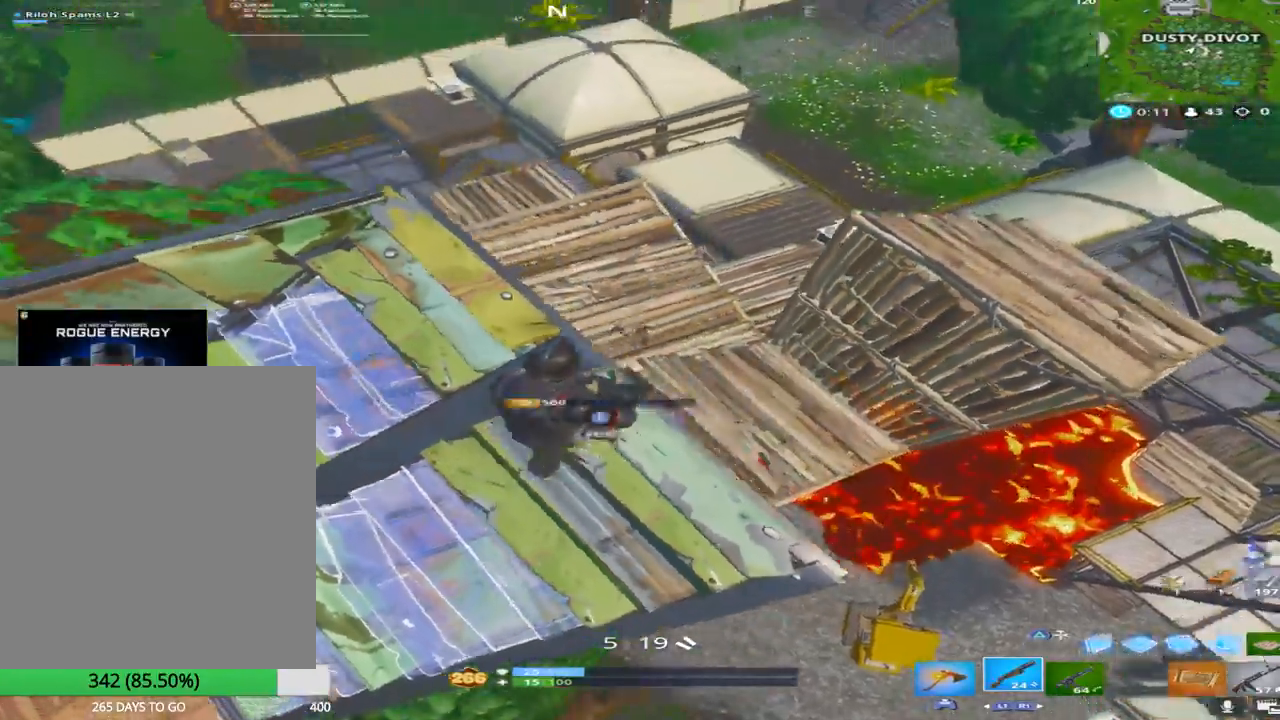
{"buttons": ["TRIANGLE", "R1"], "left_stick": "up-right", "right_stick": "center", "events": [[117, "R2", "down"], [117, "right_stick", "down-left"], [183, "TRIANGLE", "down"], [183, "right_stick", "down"], [283, "TRIANGLE", "up"], [300, "R2", "up"], [350, "R1", "down"], [350, "left_stick", "up-right"], [400, "right_stick", "center"], [433, "TRIANGLE", "down"]]}